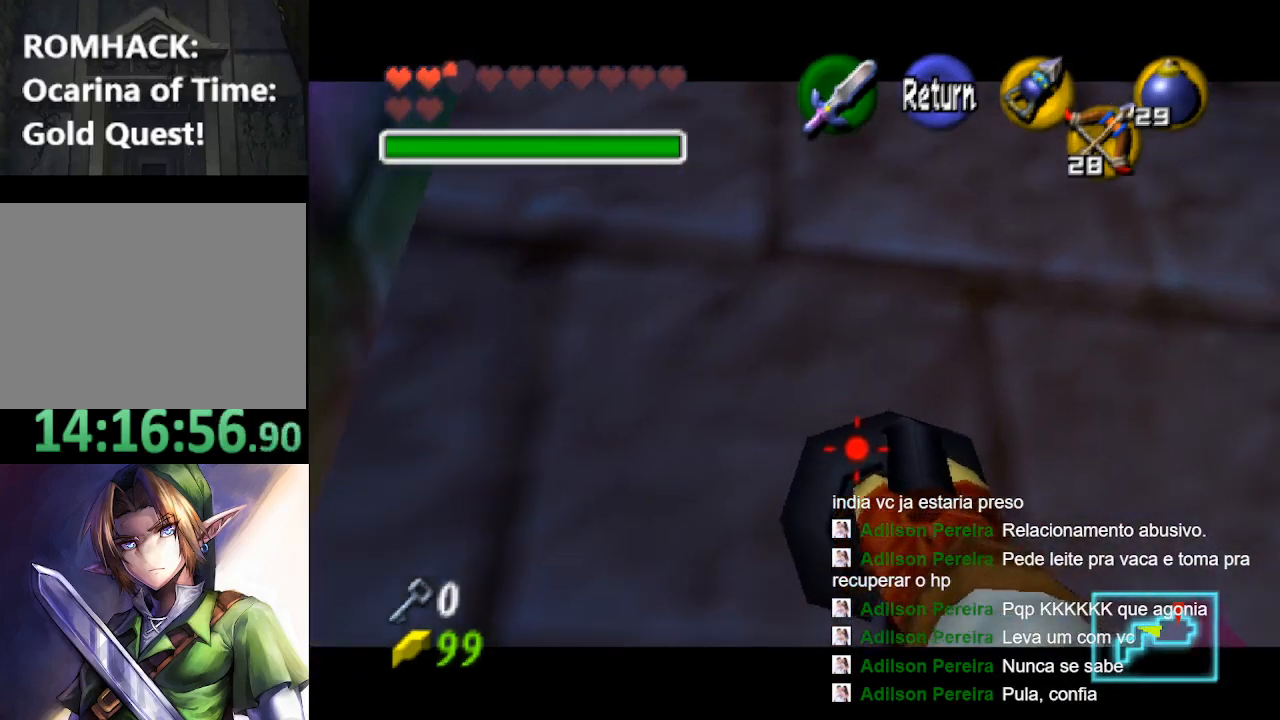
Gameplay with a controller (Nintendo layout); each line is a JSON object with the inputs held at the frame after it. "events" lists button and stick changes between this image and that frame as [ms after this image, input, new state], when the widget could be followed in between. Not read: L3 R3.
{"buttons": [], "left_stick": "center", "right_stick": "center", "events": []}
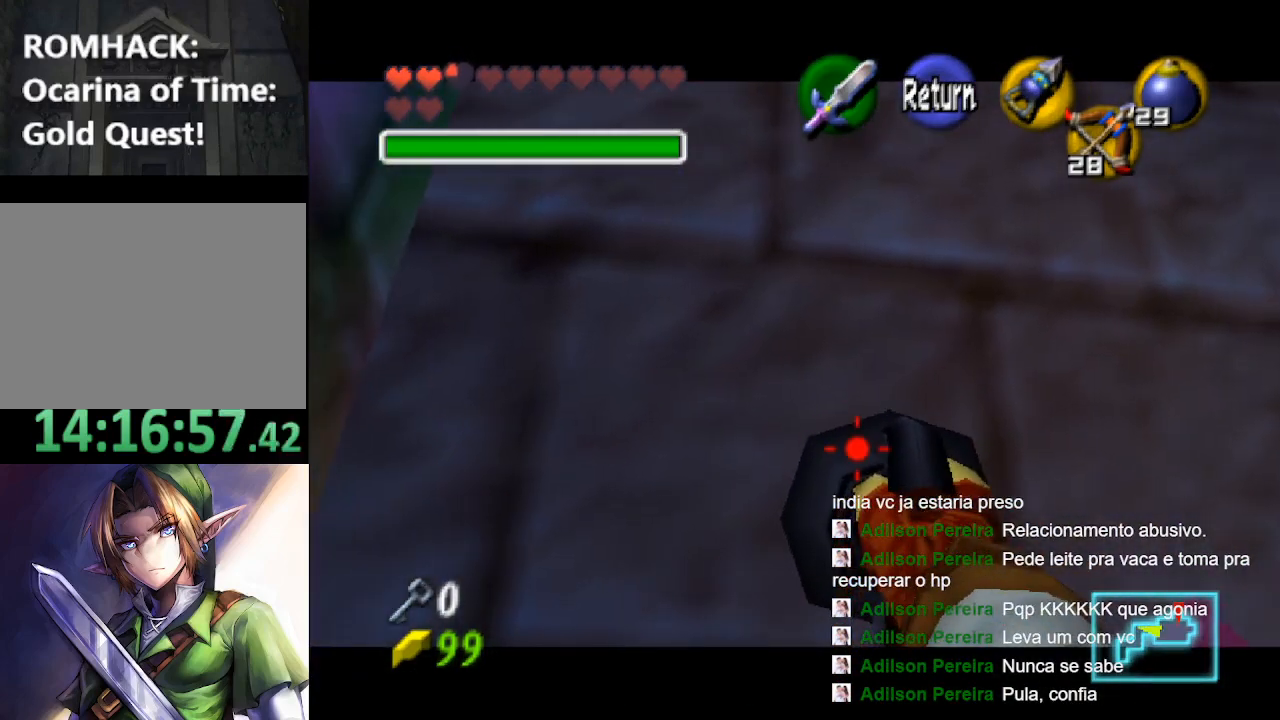
{"buttons": [], "left_stick": "up", "right_stick": "center", "events": [[133, "B", "down"], [233, "B", "up"], [333, "left_stick", "up"]]}
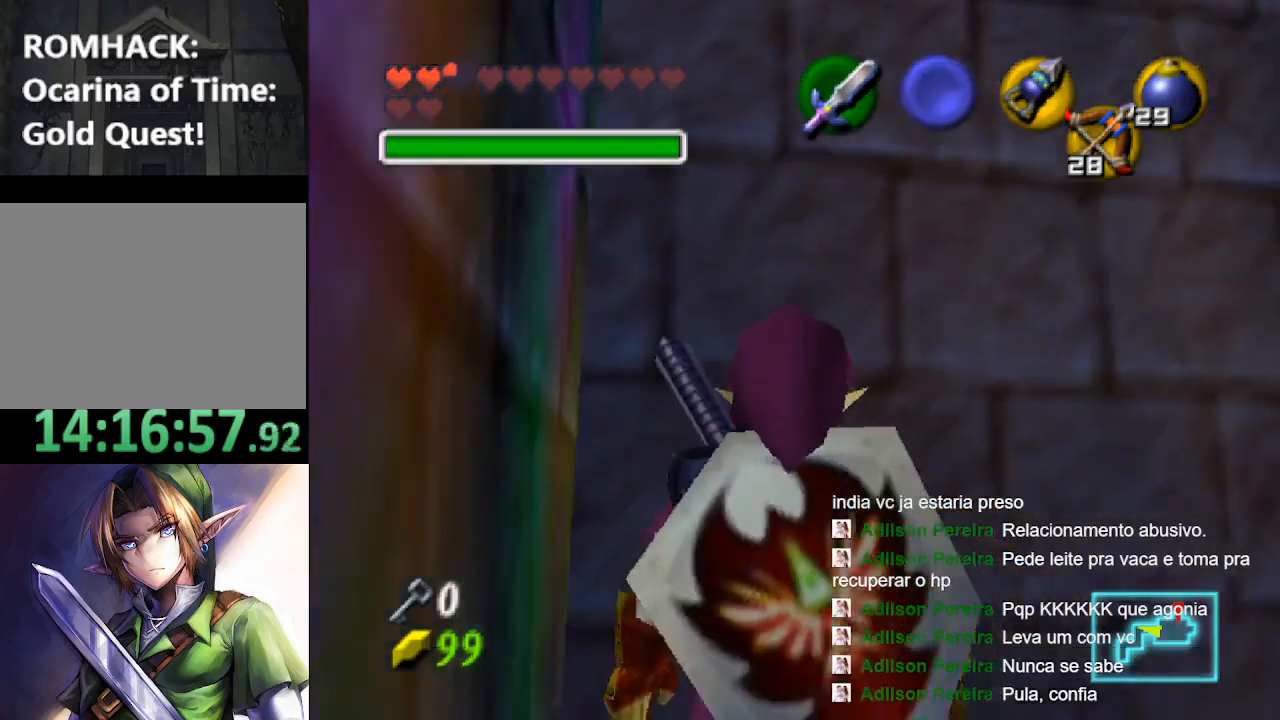
{"buttons": [], "left_stick": "center", "right_stick": "center", "events": [[33, "left_stick", "center"]]}
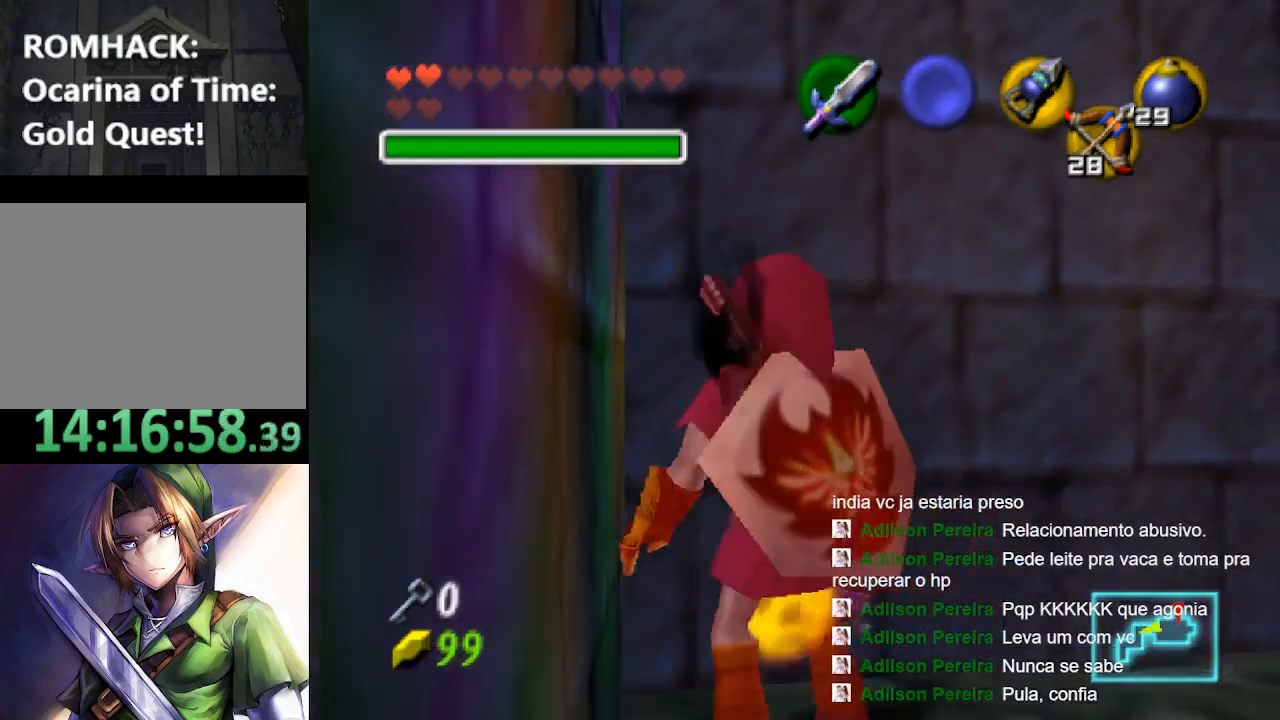
{"buttons": [], "left_stick": "center", "right_stick": "up", "events": [[233, "left_stick", "up"], [400, "left_stick", "center"], [500, "right_stick", "up"]]}
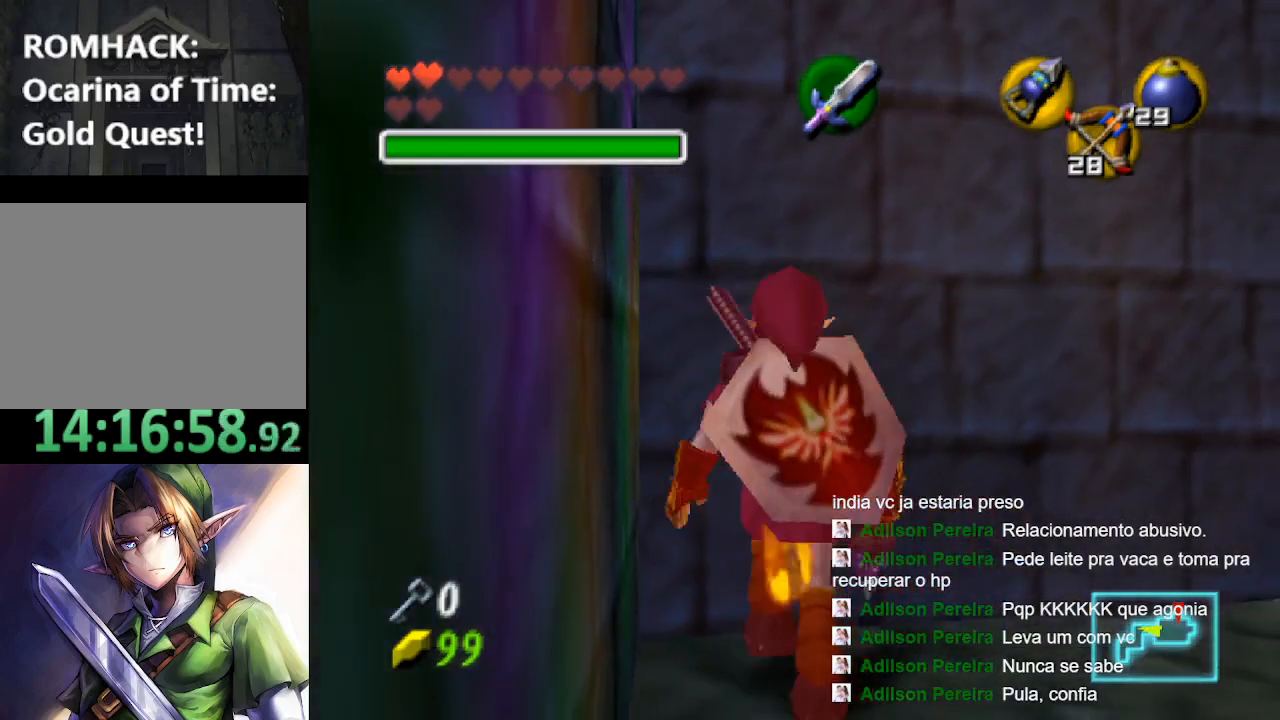
{"buttons": [], "left_stick": "center", "right_stick": "center", "events": [[167, "right_stick", "center"]]}
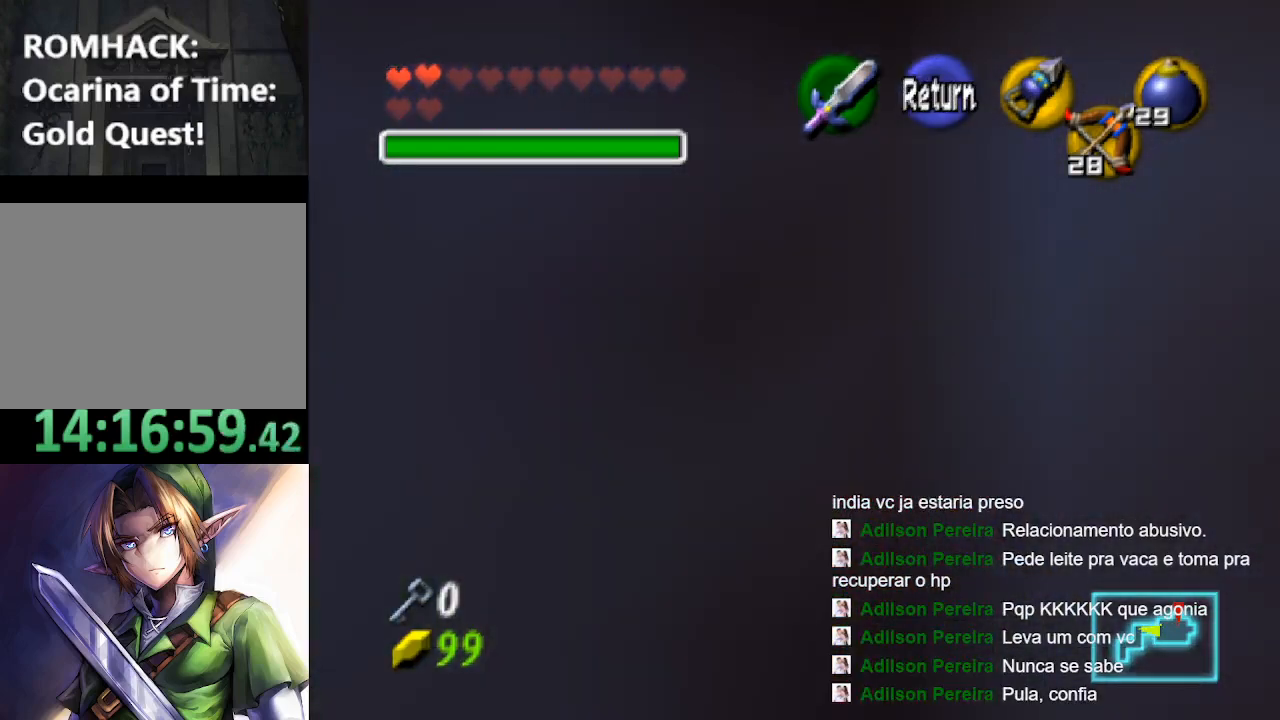
{"buttons": ["B"], "left_stick": "center", "right_stick": "center", "events": [[233, "left_stick", "up"], [333, "left_stick", "center"], [400, "B", "down"]]}
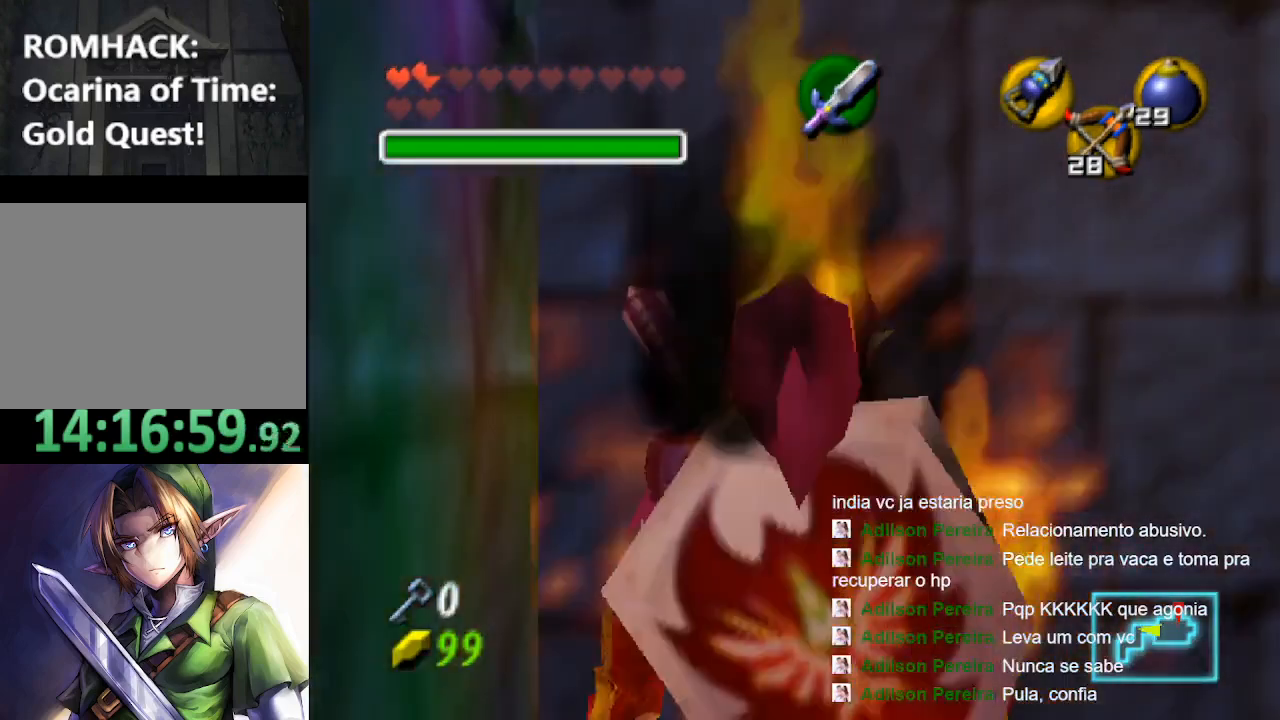
{"buttons": [], "left_stick": "center", "right_stick": "center", "events": [[33, "B", "up"], [267, "left_stick", "up"], [400, "left_stick", "center"]]}
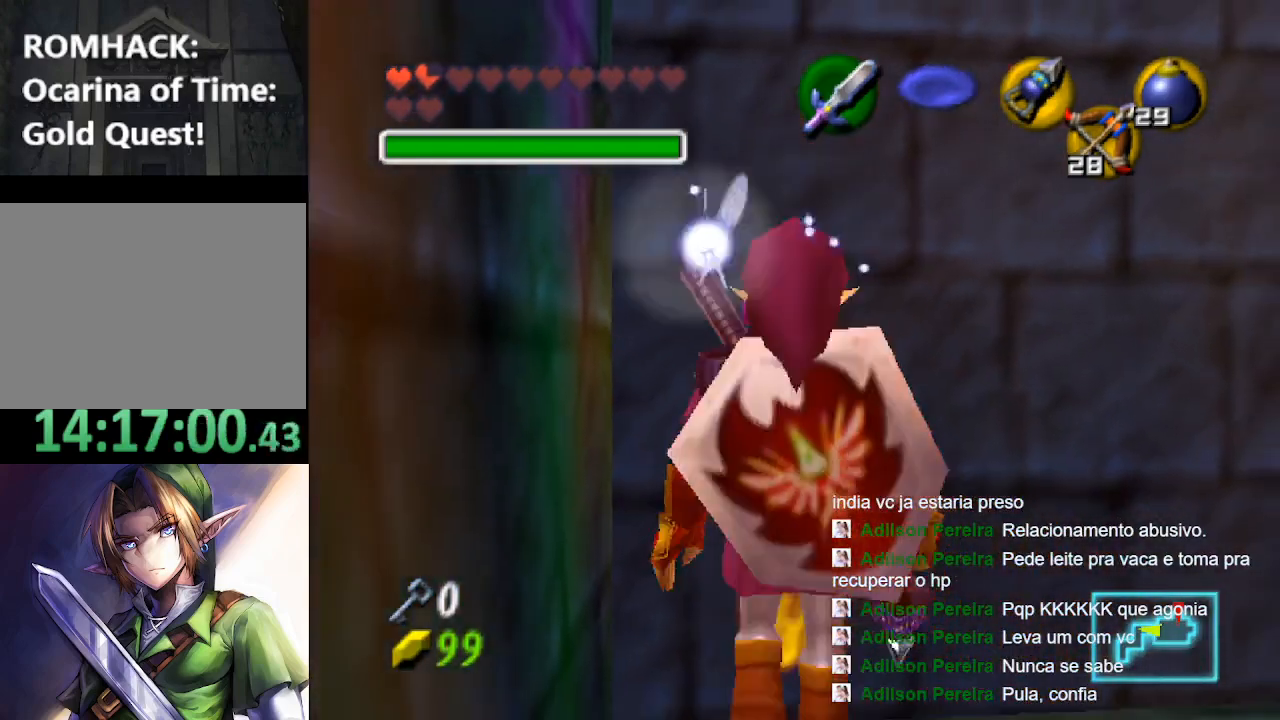
{"buttons": [], "left_stick": "center", "right_stick": "center", "events": []}
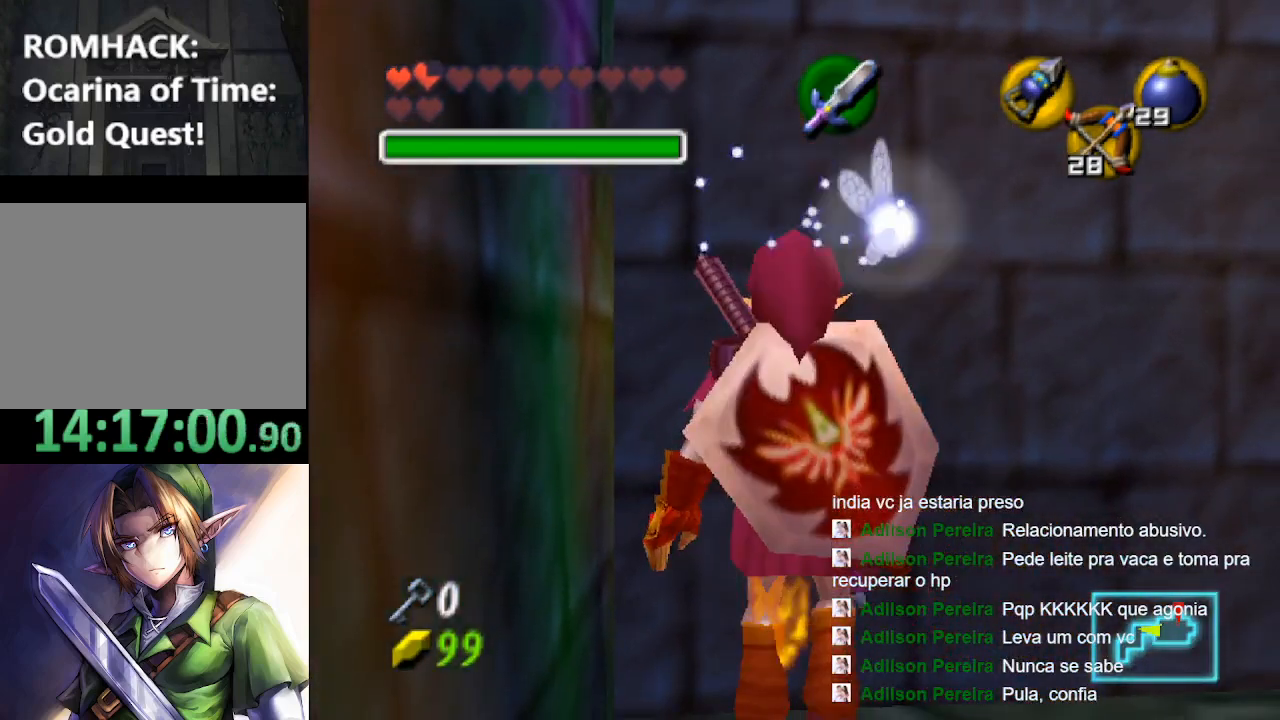
{"buttons": [], "left_stick": "center", "right_stick": "center", "events": []}
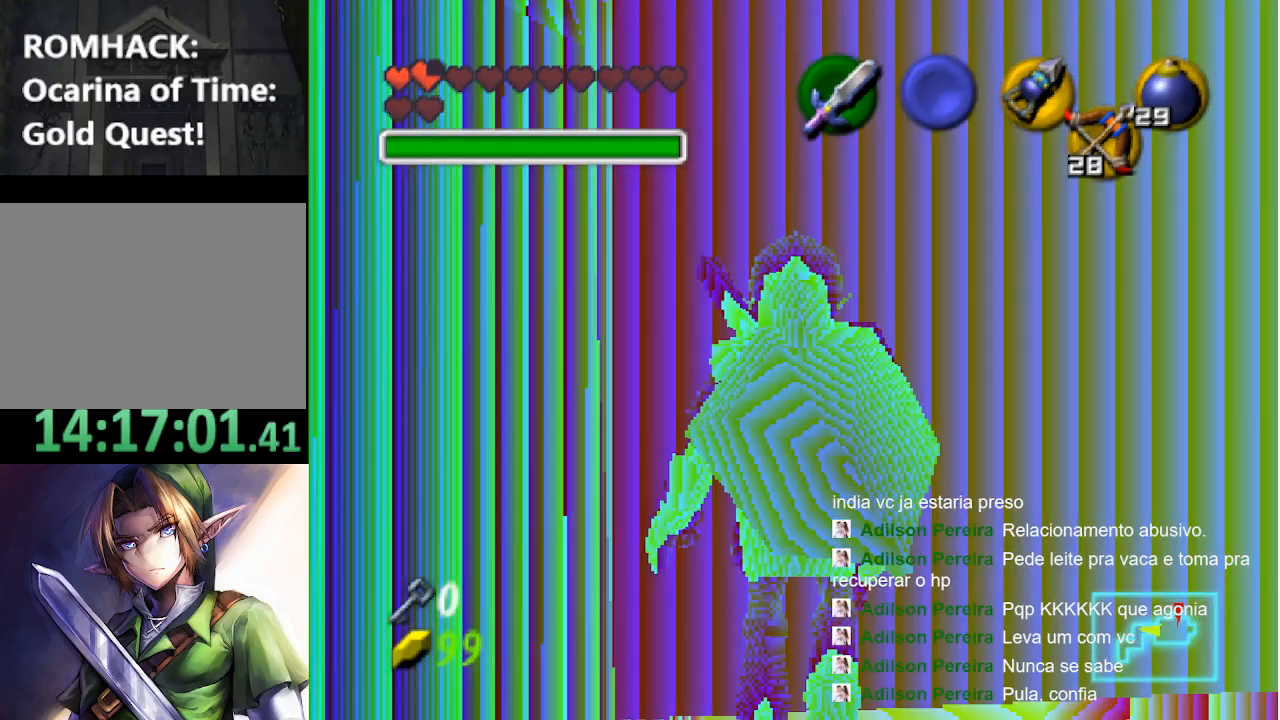
{"buttons": [], "left_stick": "center", "right_stick": "center", "events": []}
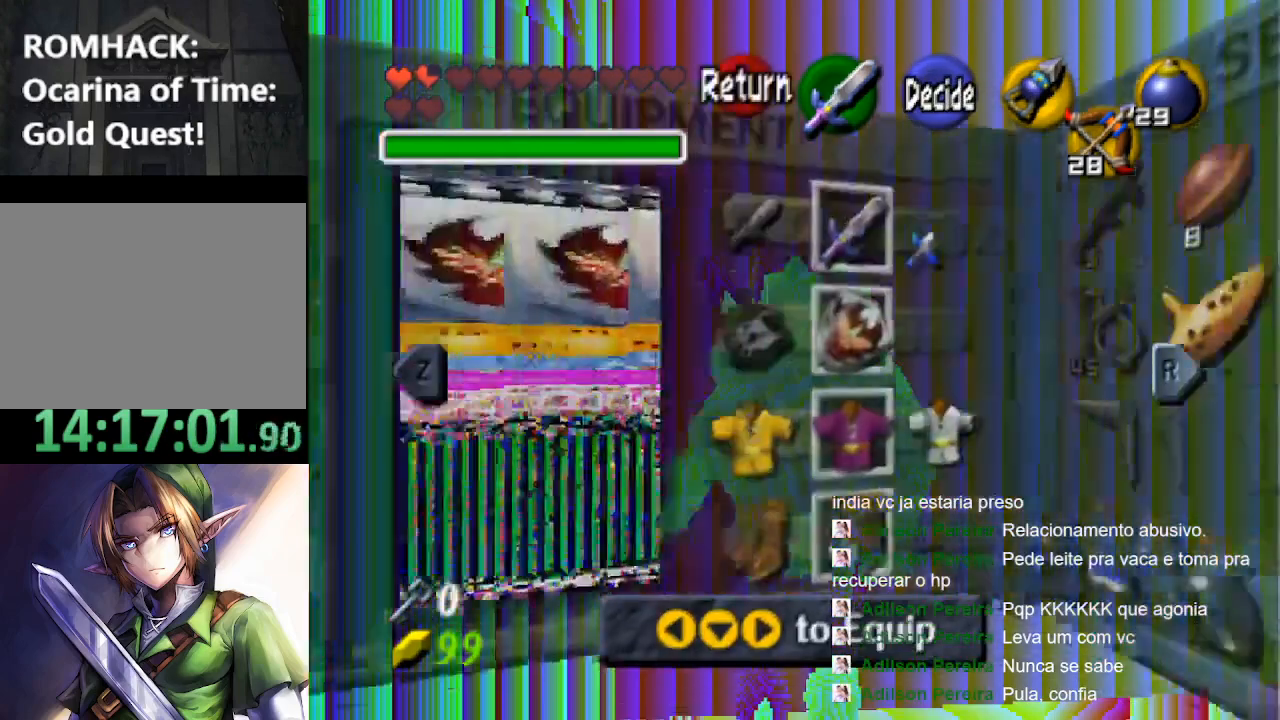
{"buttons": [], "left_stick": "center", "right_stick": "center", "events": []}
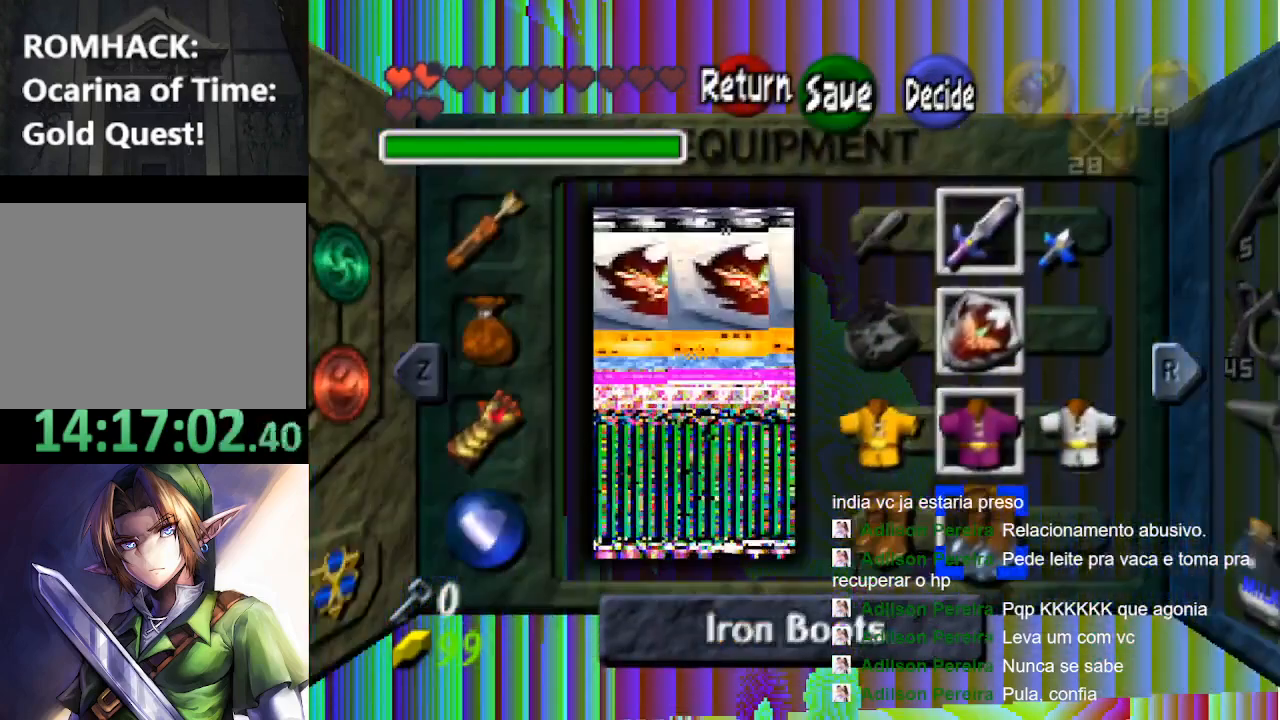
{"buttons": [], "left_stick": "center", "right_stick": "center", "events": [[100, "R1", "down"], [233, "R1", "up"]]}
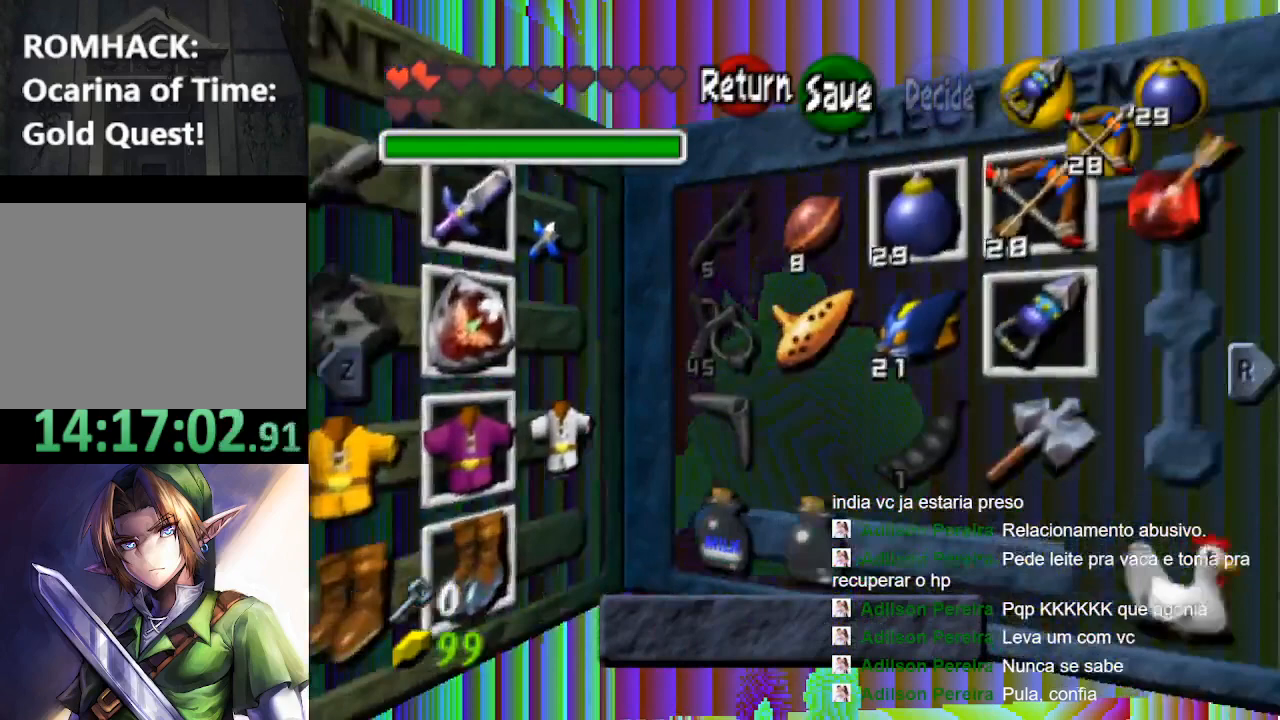
{"buttons": [], "left_stick": "down", "right_stick": "center", "events": [[200, "left_stick", "right"], [333, "left_stick", "center"], [400, "left_stick", "down"]]}
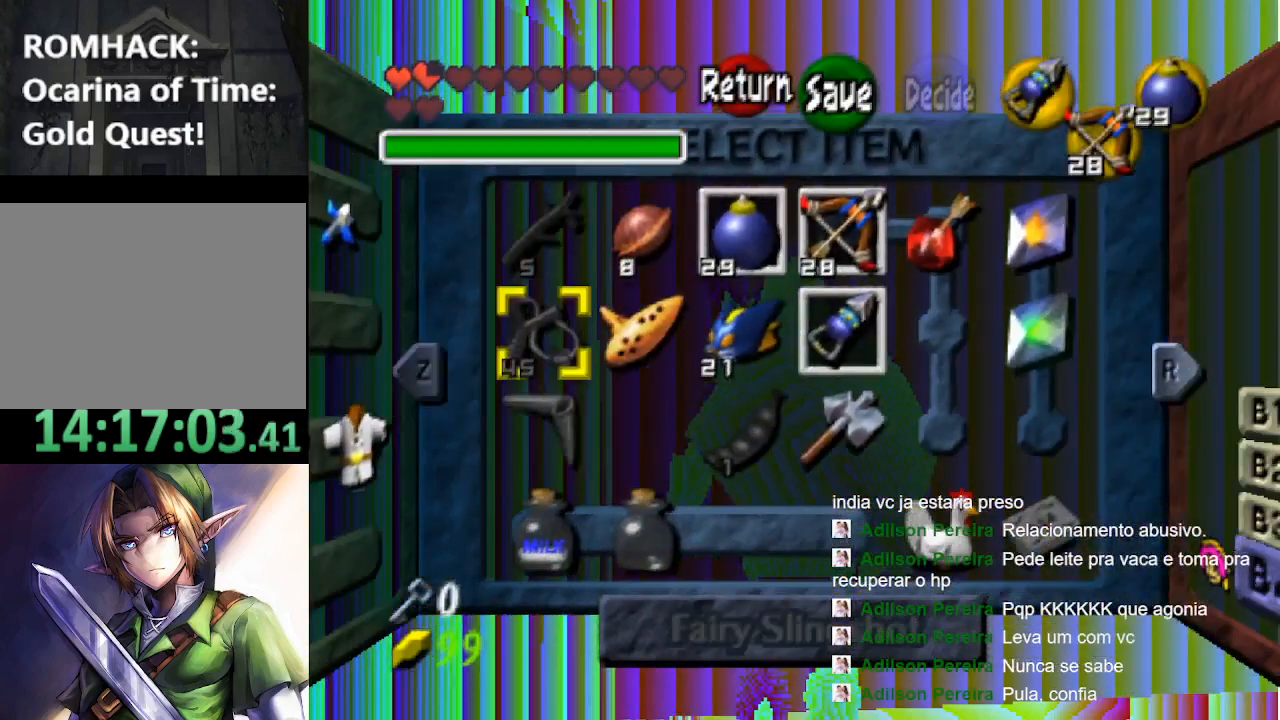
{"buttons": [], "left_stick": "center", "right_stick": "center", "events": [[33, "left_stick", "center"], [133, "left_stick", "down"], [233, "left_stick", "center"], [300, "left_stick", "down"], [400, "left_stick", "center"]]}
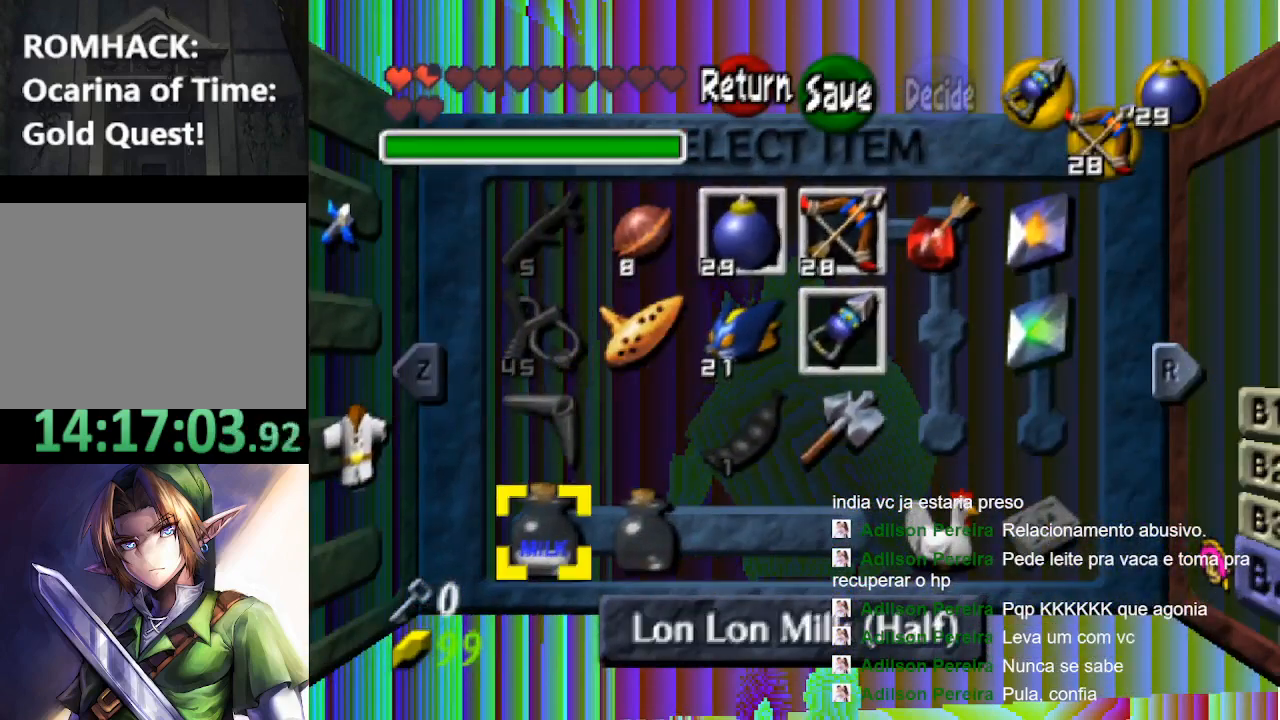
{"buttons": [], "left_stick": "center", "right_stick": "center", "events": [[133, "A", "down"], [300, "A", "up"]]}
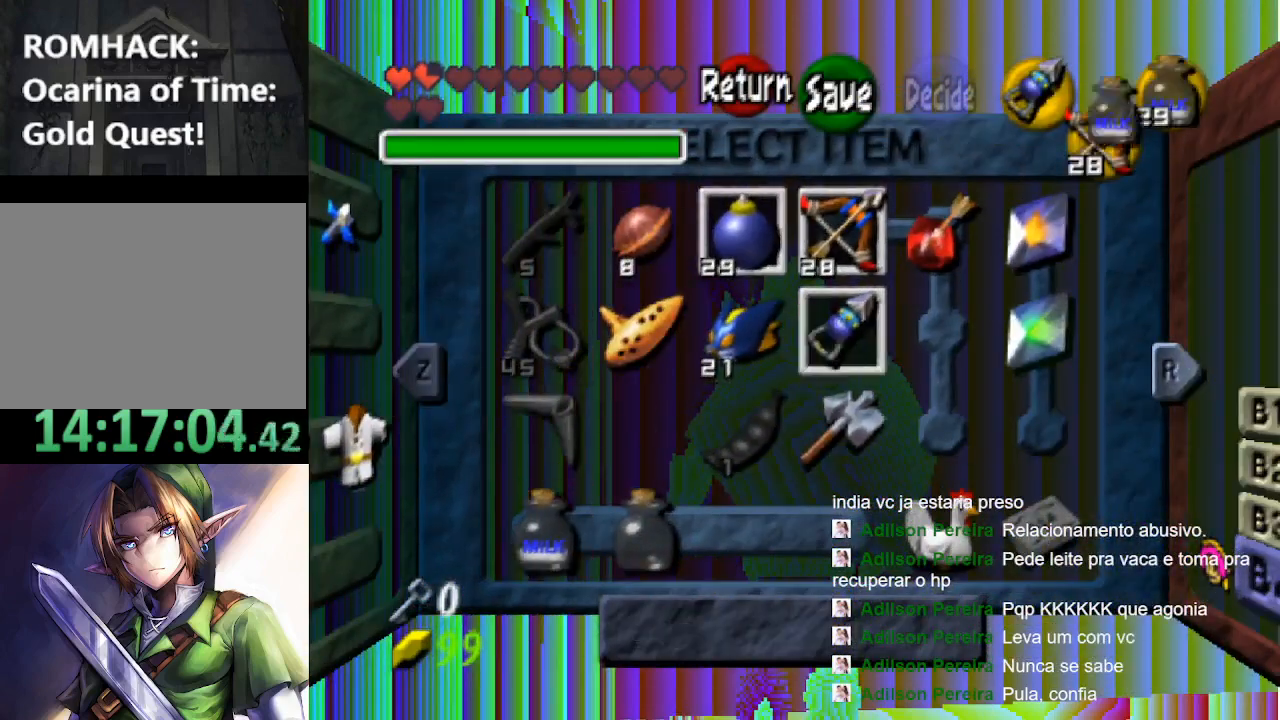
{"buttons": ["A"], "left_stick": "center", "right_stick": "center", "events": [[500, "A", "down"]]}
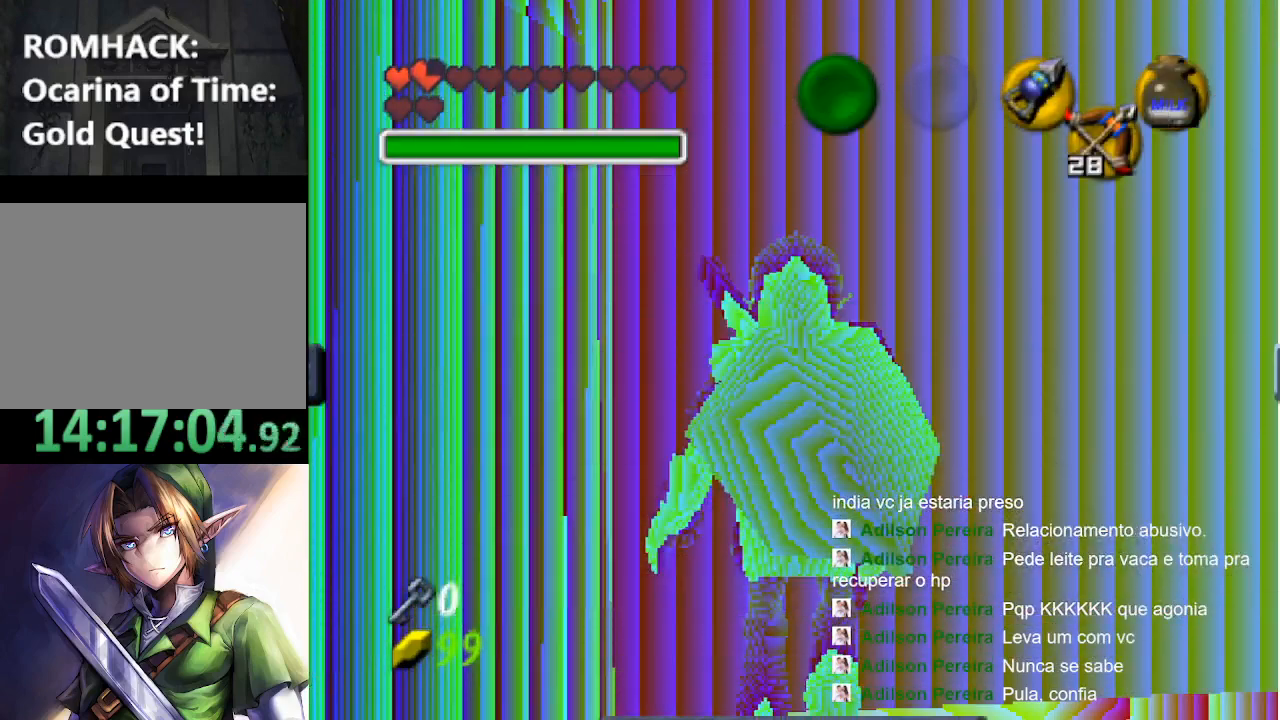
{"buttons": ["A"], "left_stick": "center", "right_stick": "center", "events": [[100, "A", "up"], [167, "A", "down"], [267, "A", "up"], [333, "A", "down"], [433, "A", "up"], [500, "A", "down"]]}
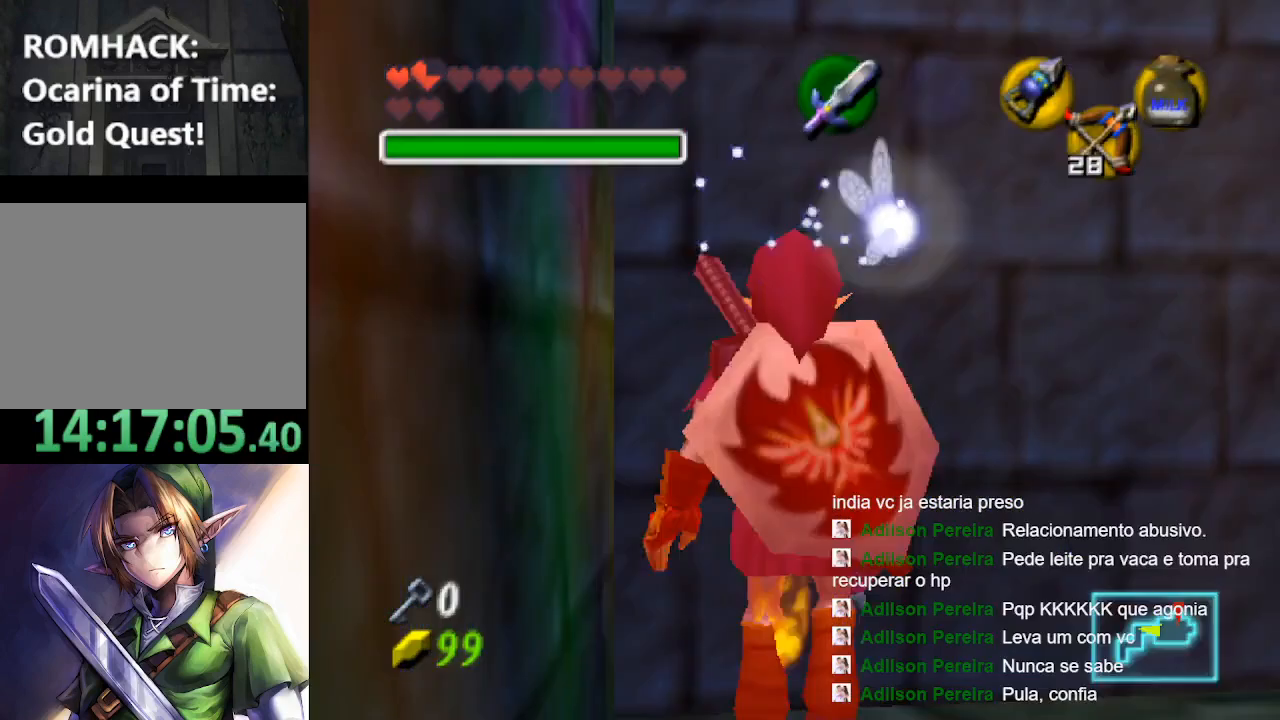
{"buttons": [], "left_stick": "center", "right_stick": "center", "events": [[100, "A", "up"], [200, "A", "down"], [300, "A", "up"], [367, "A", "down"], [467, "A", "up"]]}
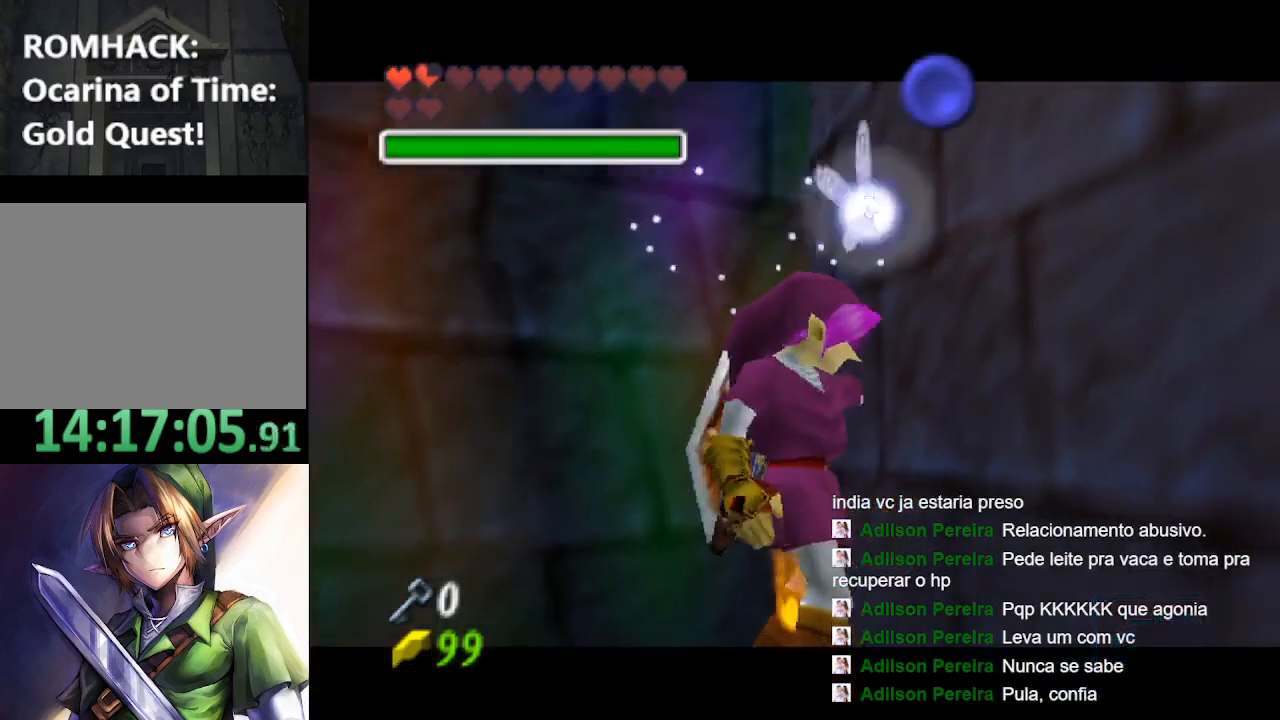
{"buttons": [], "left_stick": "center", "right_stick": "center", "events": [[33, "A", "down"], [133, "A", "up"]]}
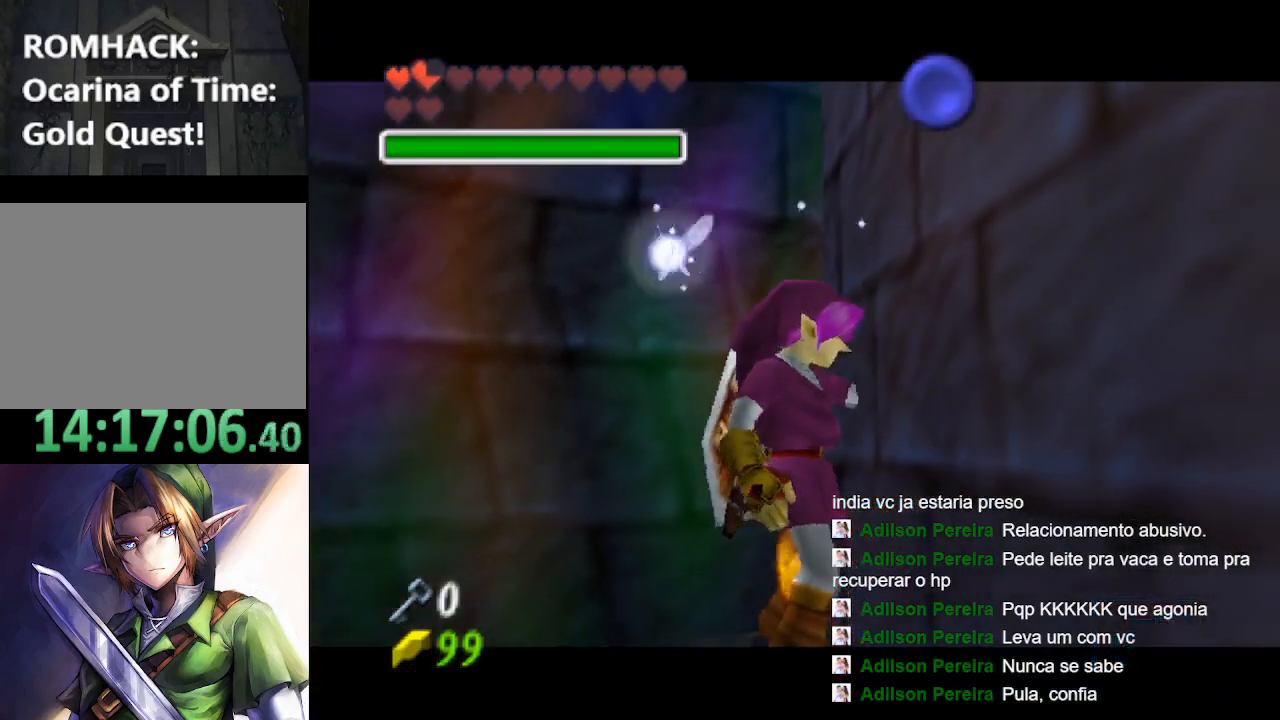
{"buttons": [], "left_stick": "center", "right_stick": "center", "events": []}
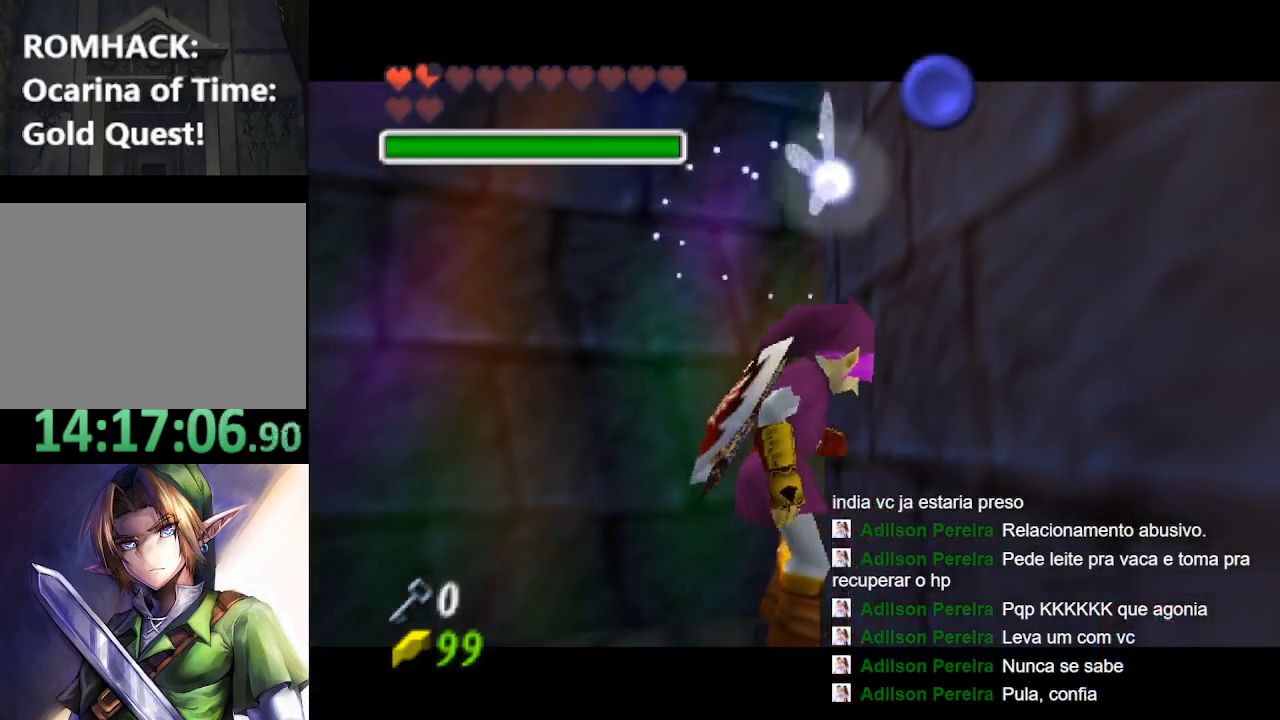
{"buttons": [], "left_stick": "center", "right_stick": "center", "events": []}
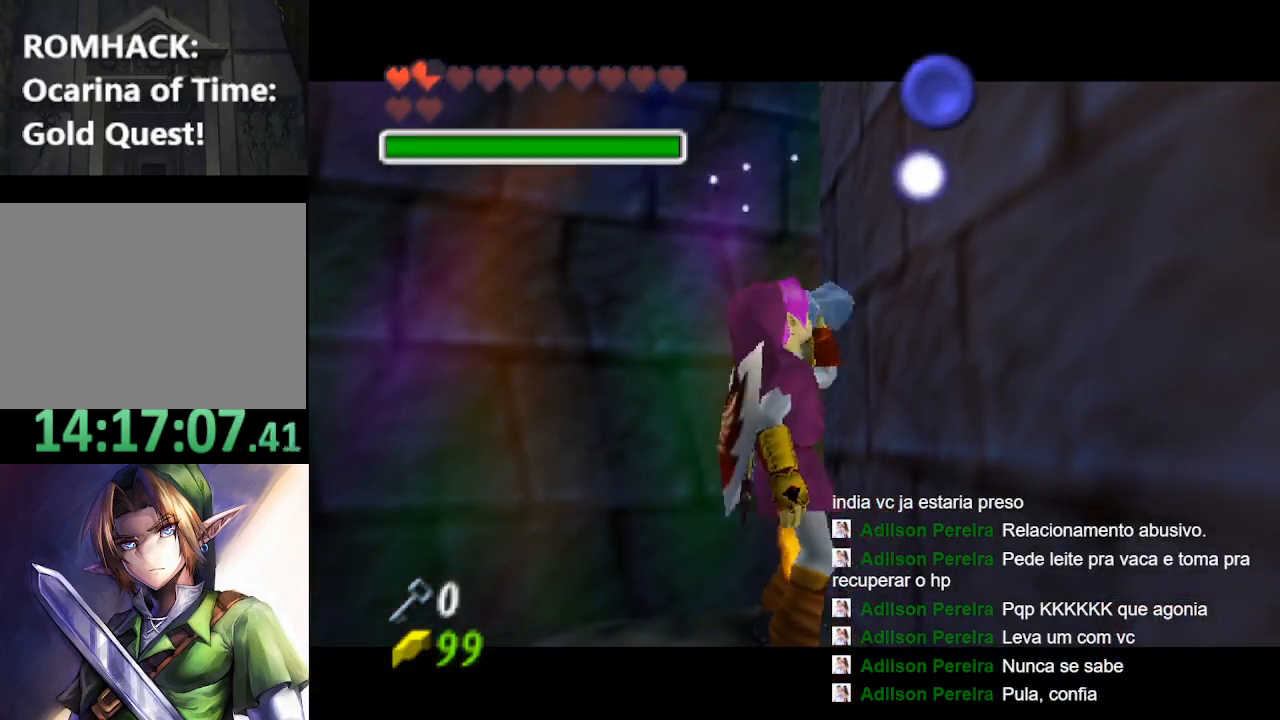
{"buttons": [], "left_stick": "center", "right_stick": "center", "events": []}
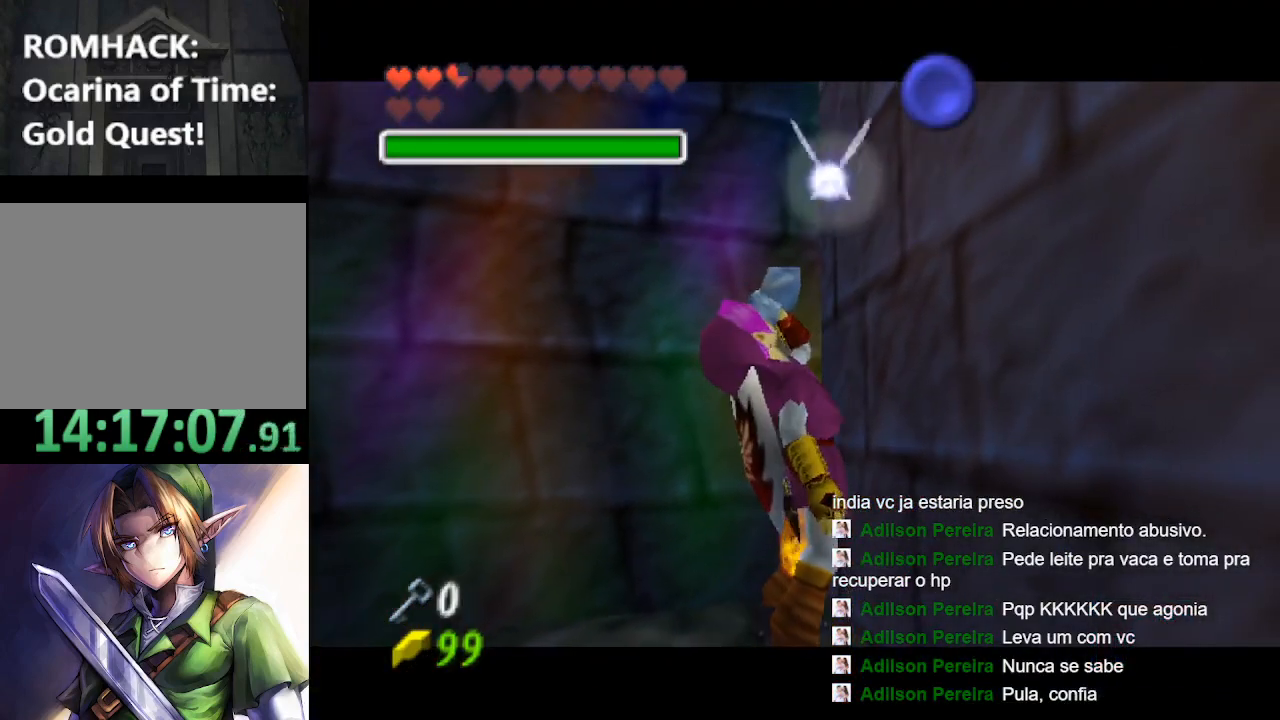
{"buttons": [], "left_stick": "center", "right_stick": "center", "events": []}
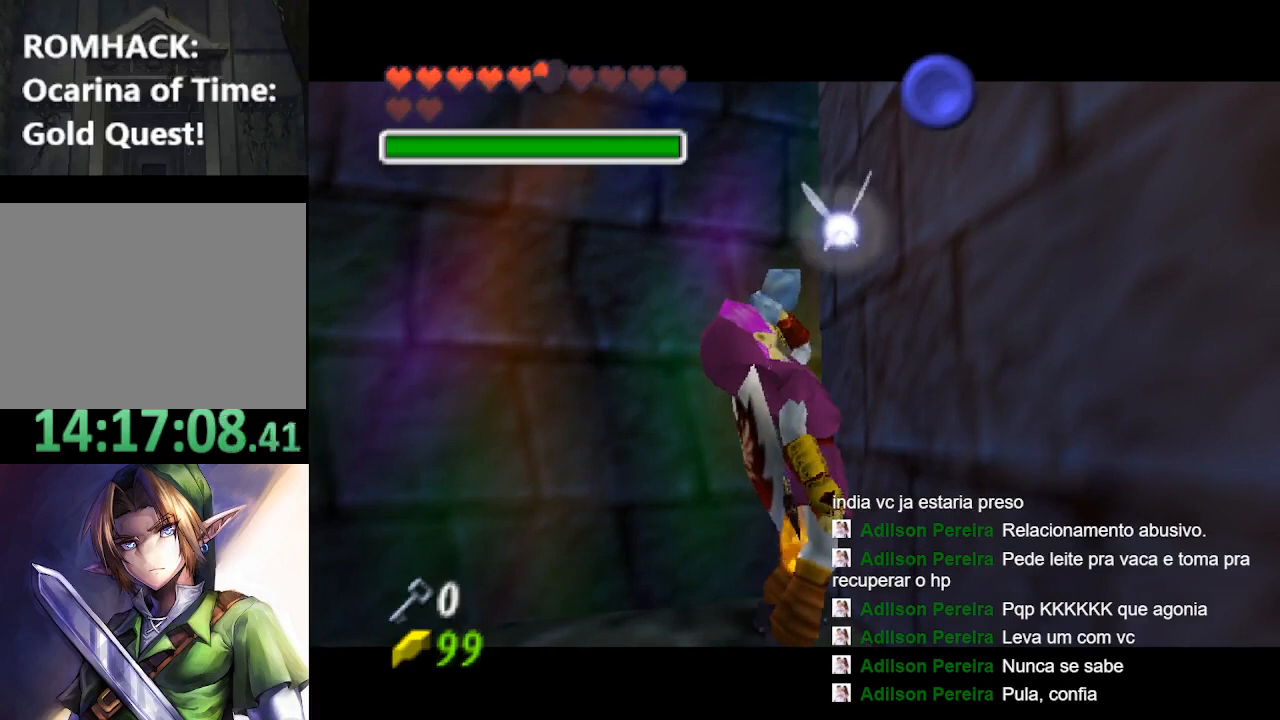
{"buttons": [], "left_stick": "center", "right_stick": "center", "events": []}
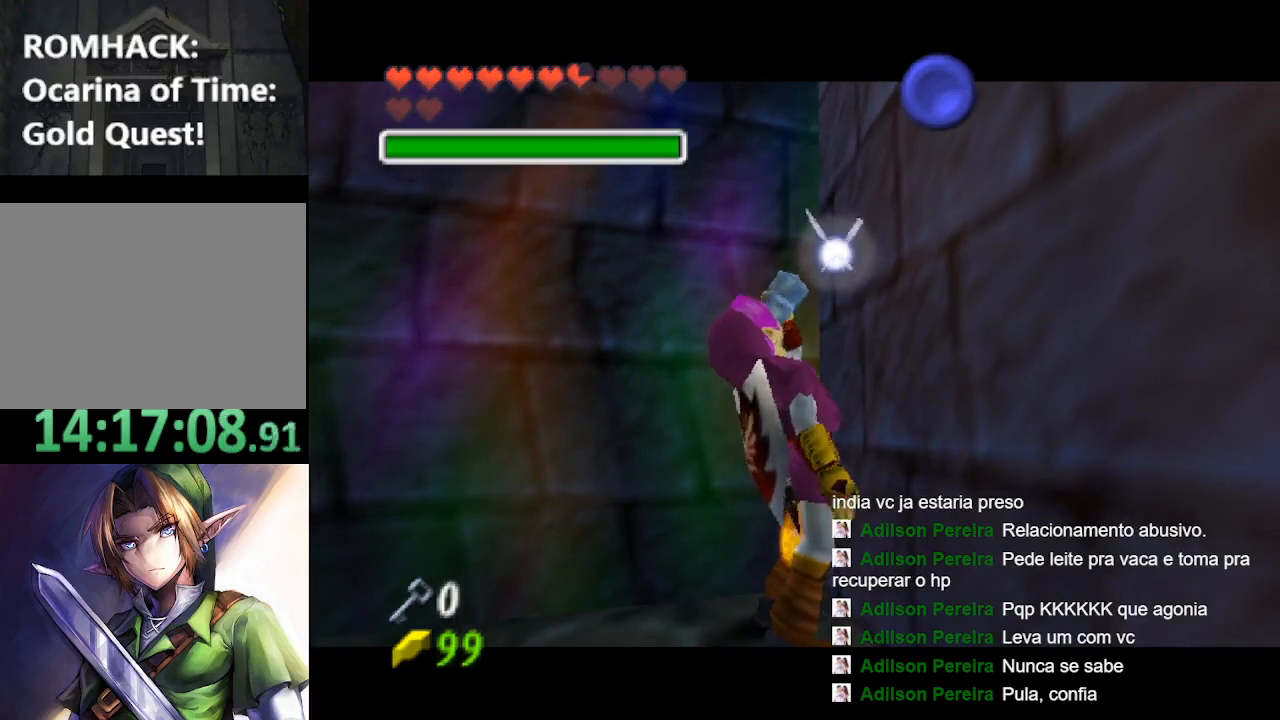
{"buttons": [], "left_stick": "center", "right_stick": "center", "events": []}
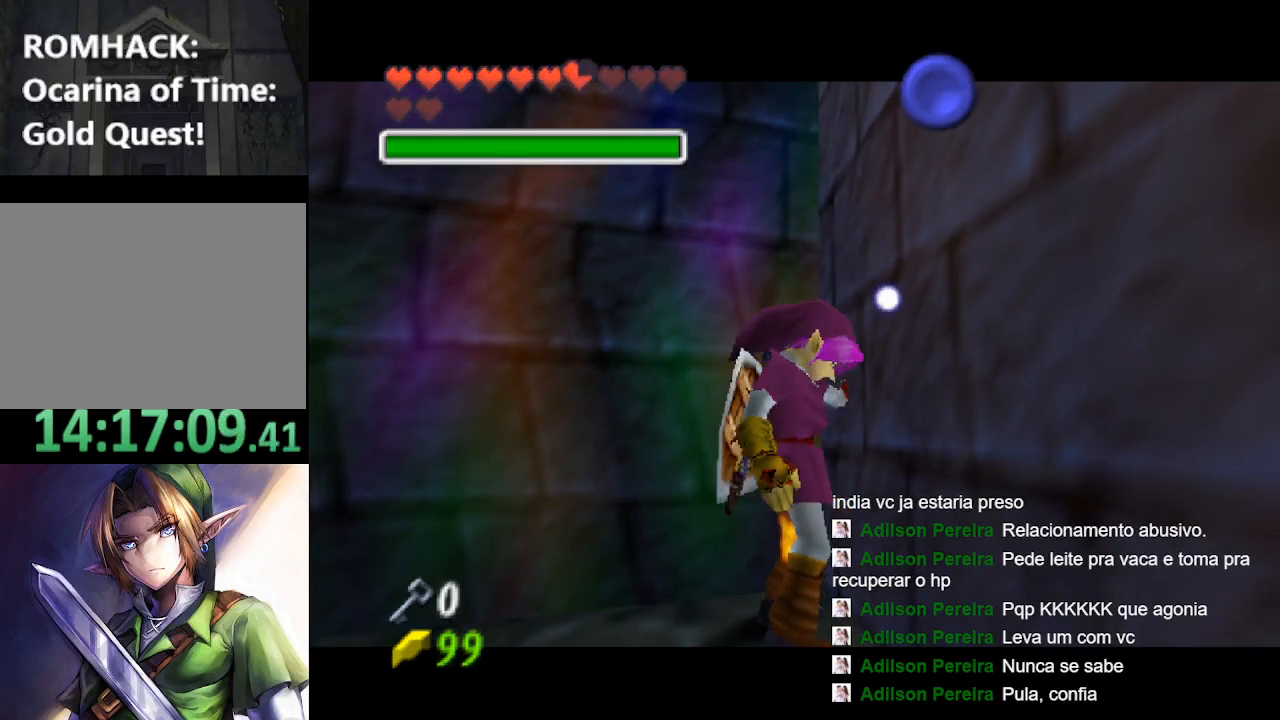
{"buttons": [], "left_stick": "center", "right_stick": "center", "events": []}
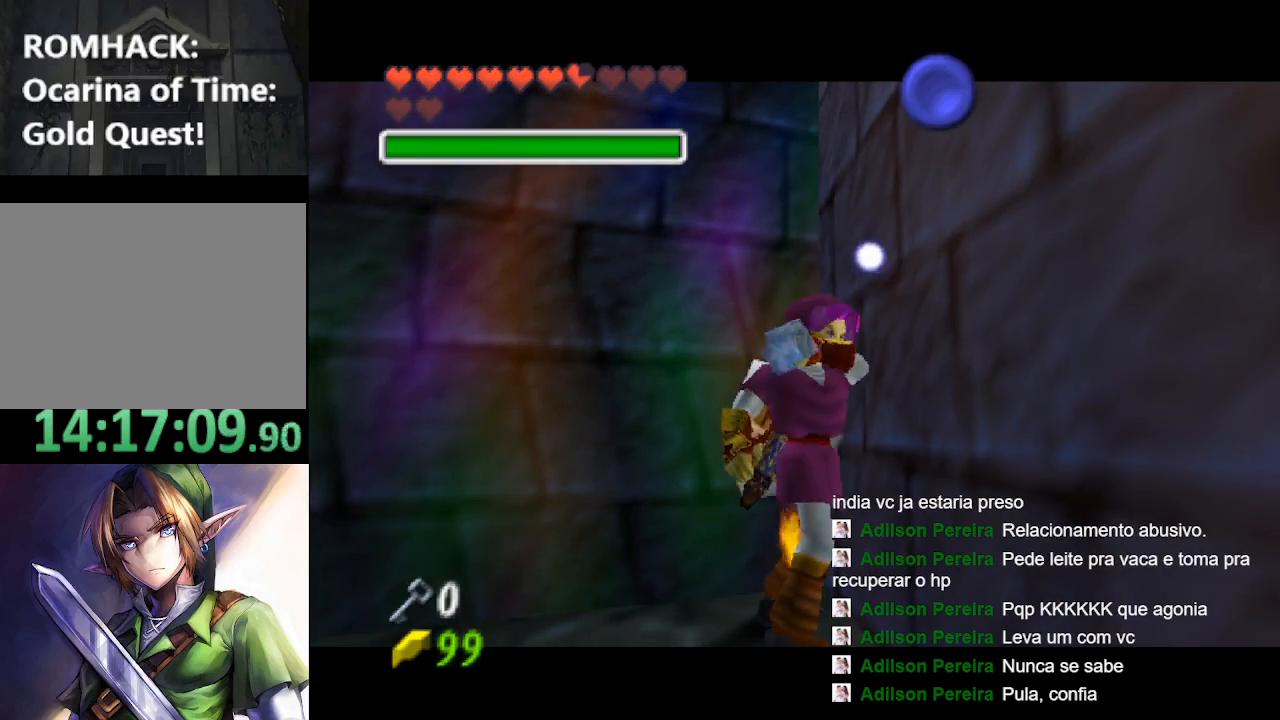
{"buttons": [], "left_stick": "center", "right_stick": "center", "events": []}
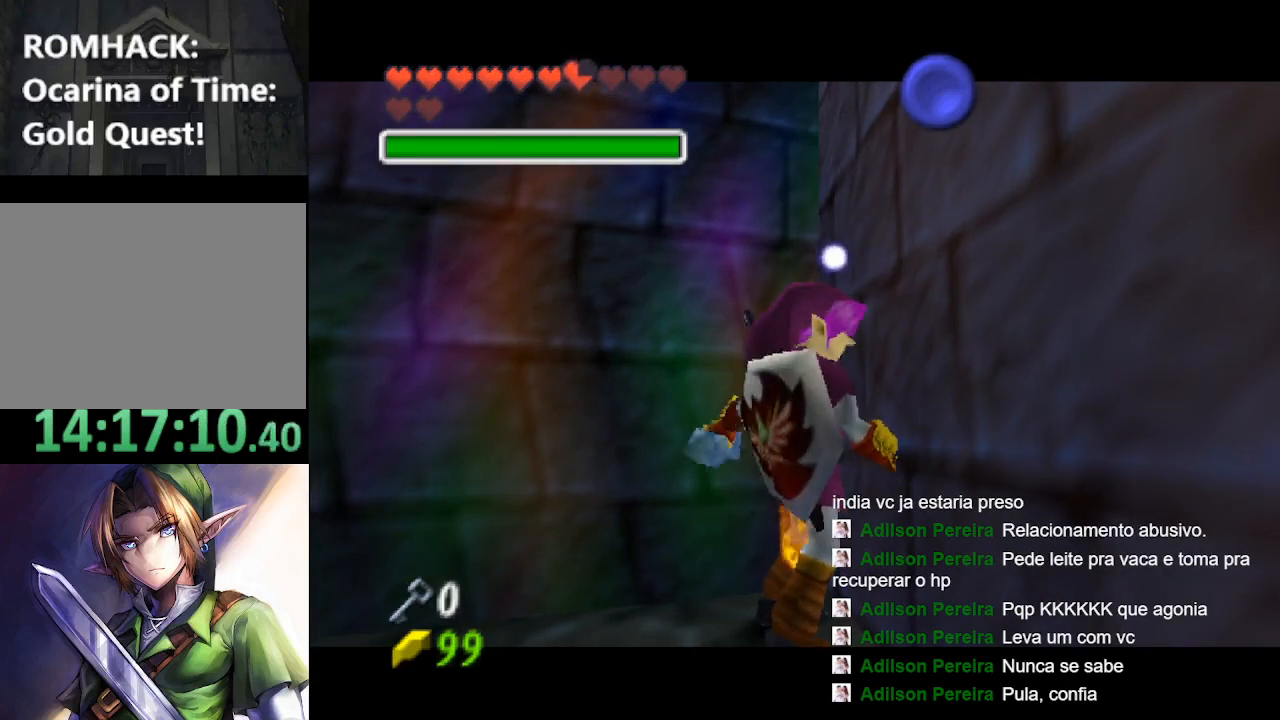
{"buttons": [], "left_stick": "center", "right_stick": "center", "events": []}
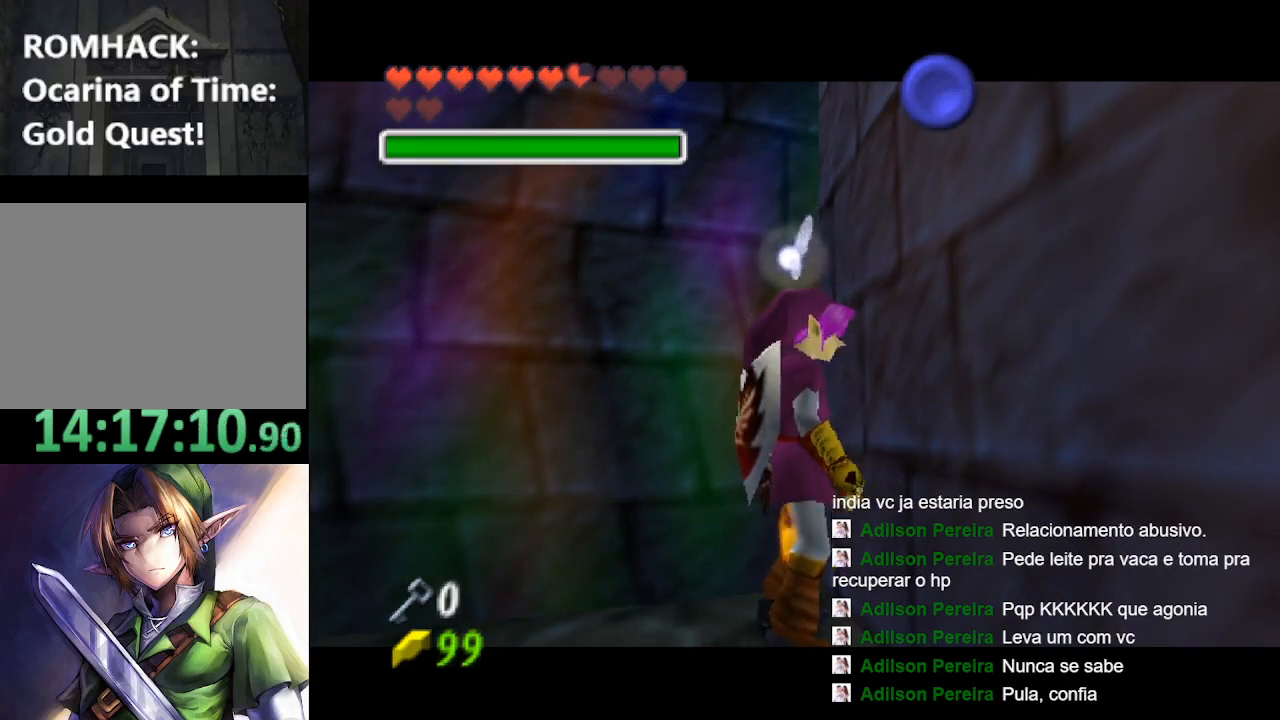
{"buttons": [], "left_stick": "center", "right_stick": "center", "events": []}
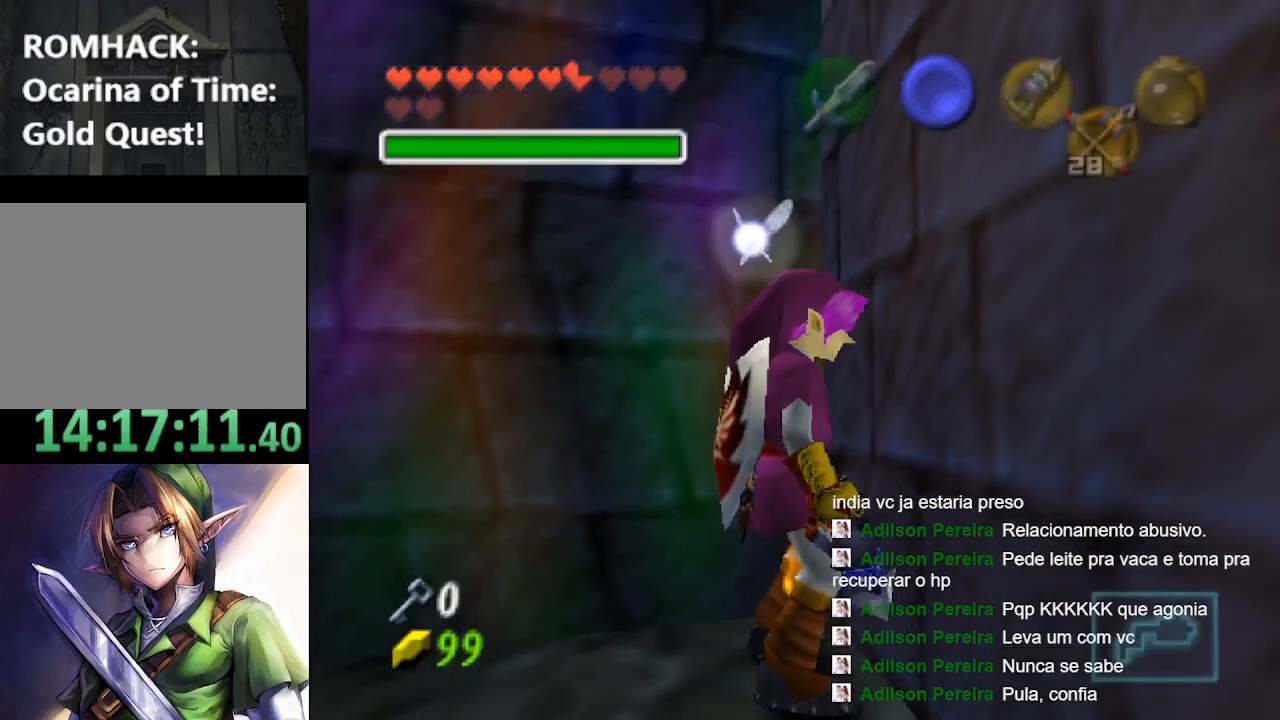
{"buttons": [], "left_stick": "center", "right_stick": "center", "events": [[300, "left_stick", "up-right"], [433, "left_stick", "center"]]}
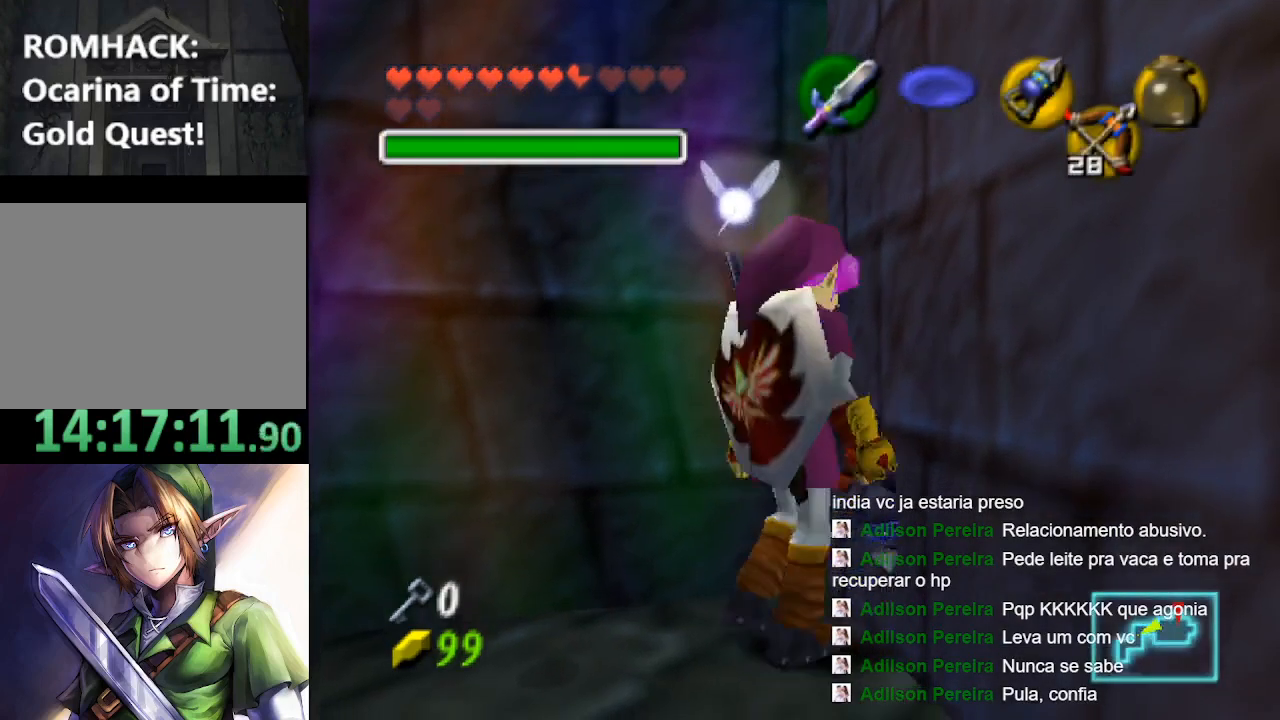
{"buttons": [], "left_stick": "center", "right_stick": "center", "events": []}